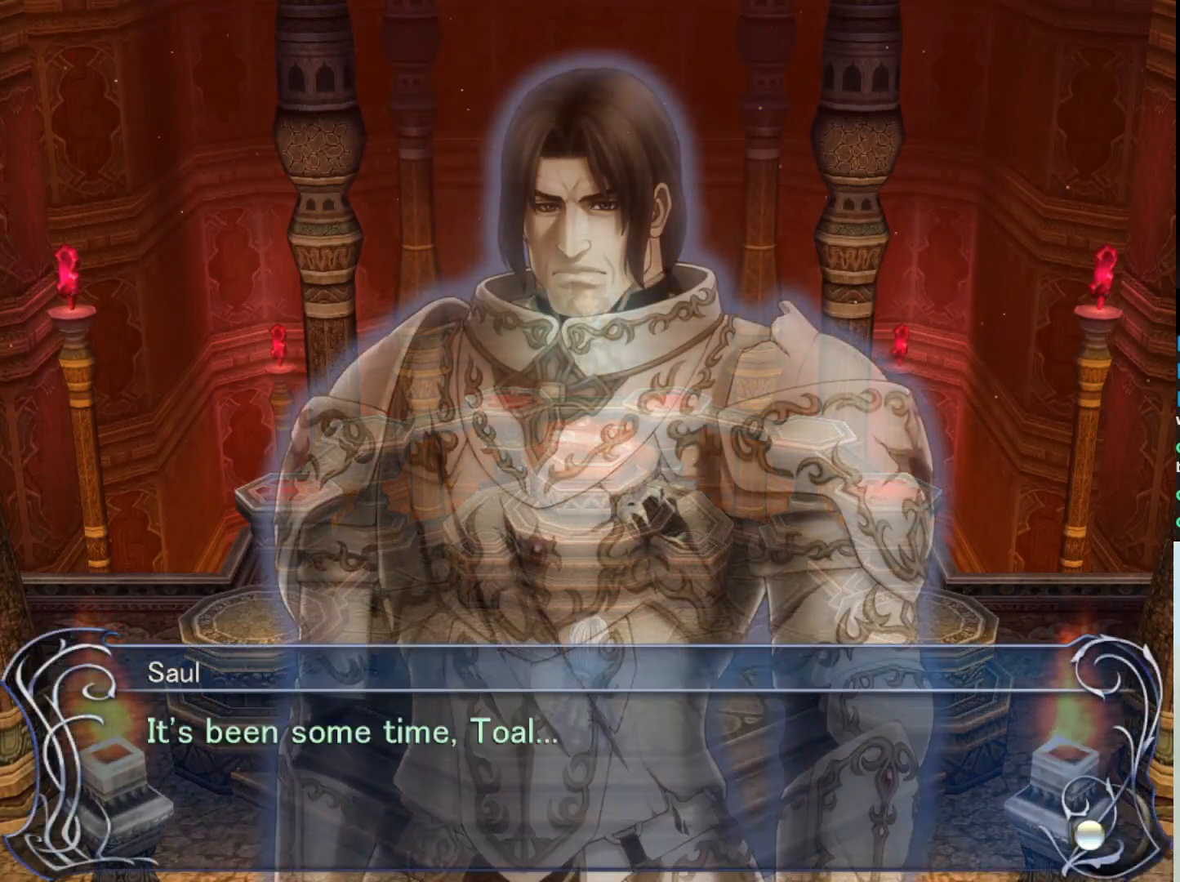
Gameplay with a controller (PlayStation layout); each line is a JSON object with the inputs held at the frame after it. "events" lists button and stick changes between this image and that frame as [ms after this image, input, new state], when the widget could be followed in between. Not read: right_stick.
{"buttons": [], "left_stick": "center", "events": [[317, "SQUARE", "down"], [433, "SQUARE", "up"]]}
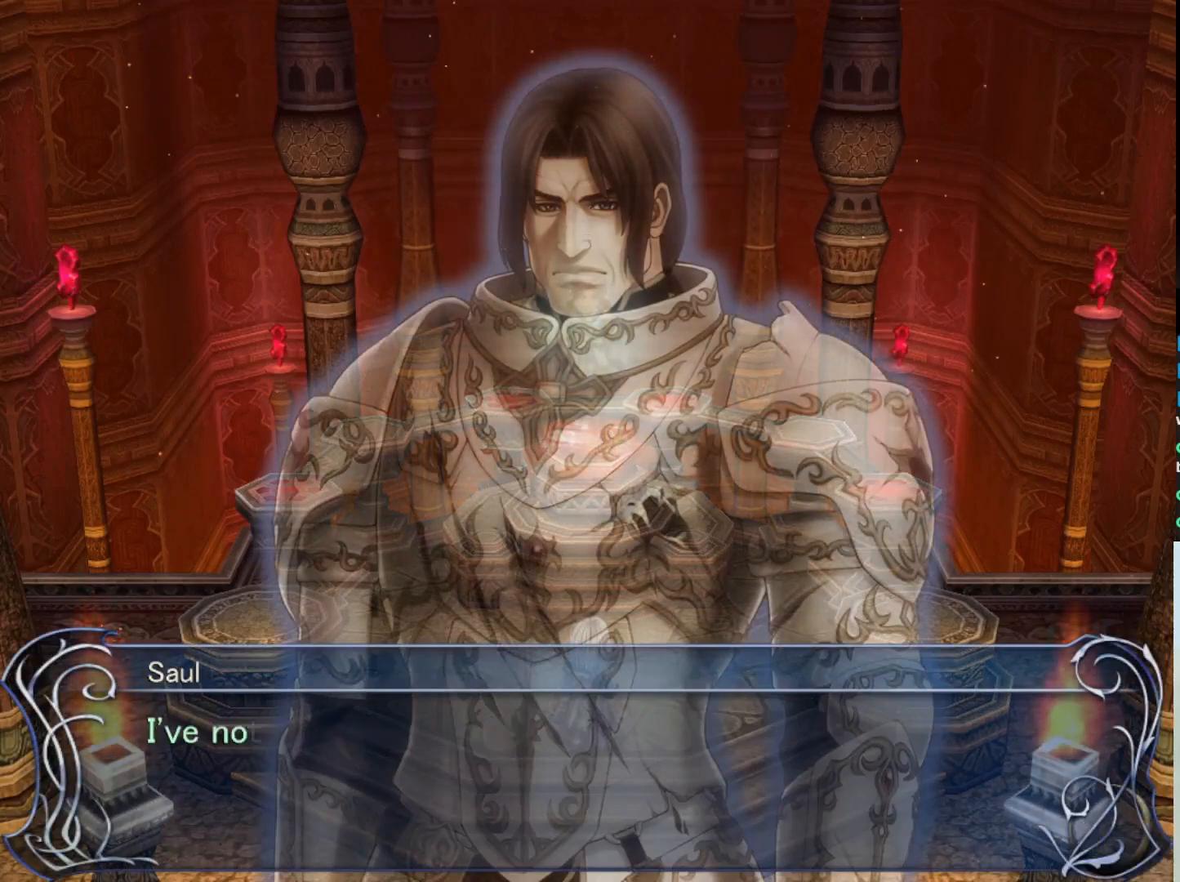
{"buttons": [], "left_stick": "center", "events": []}
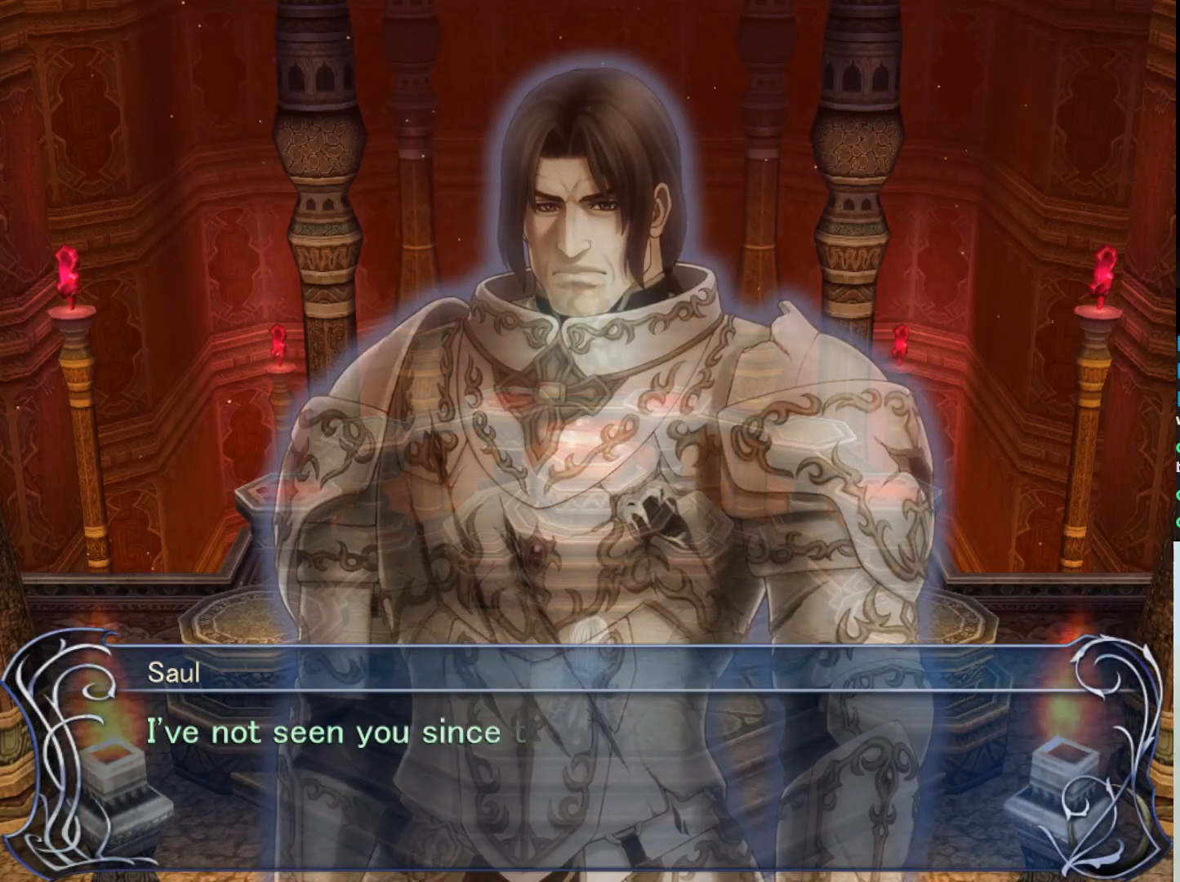
{"buttons": [], "left_stick": "center", "events": []}
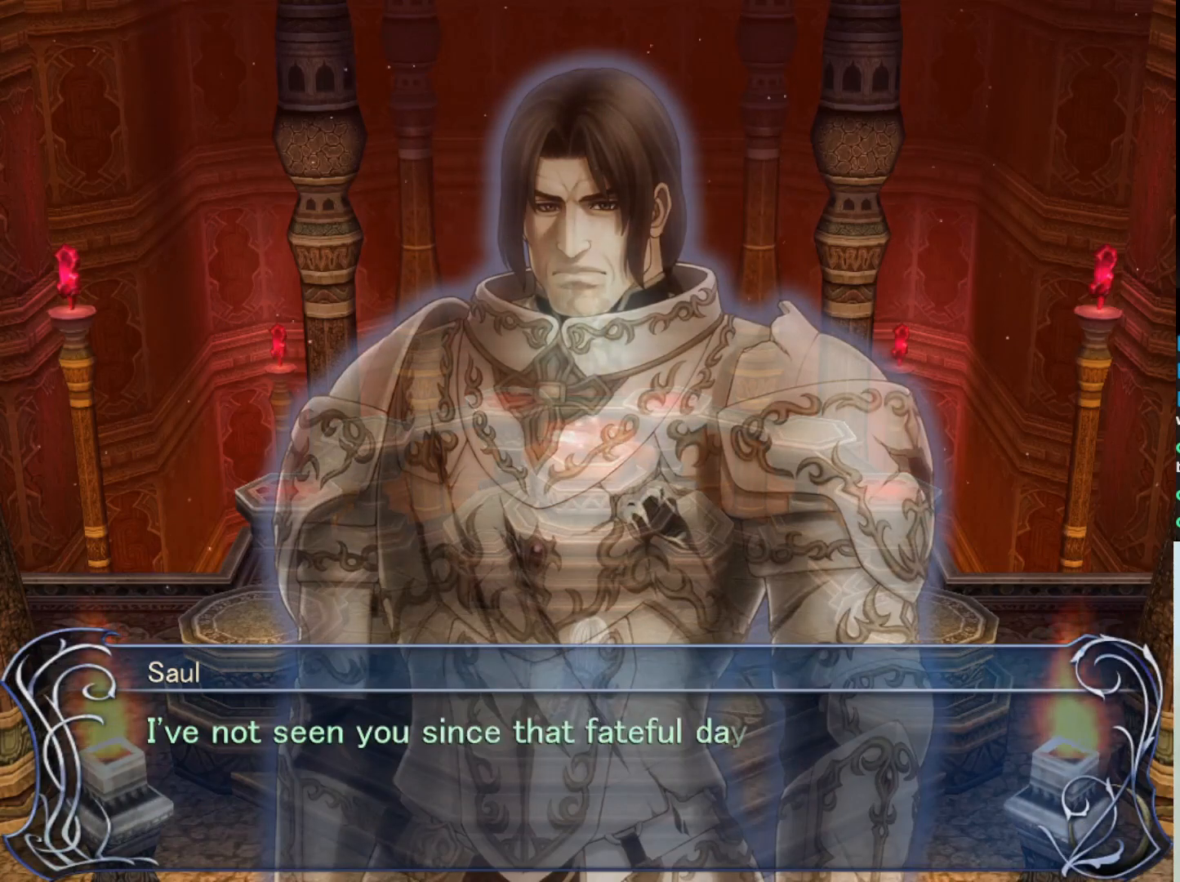
{"buttons": [], "left_stick": "center", "events": []}
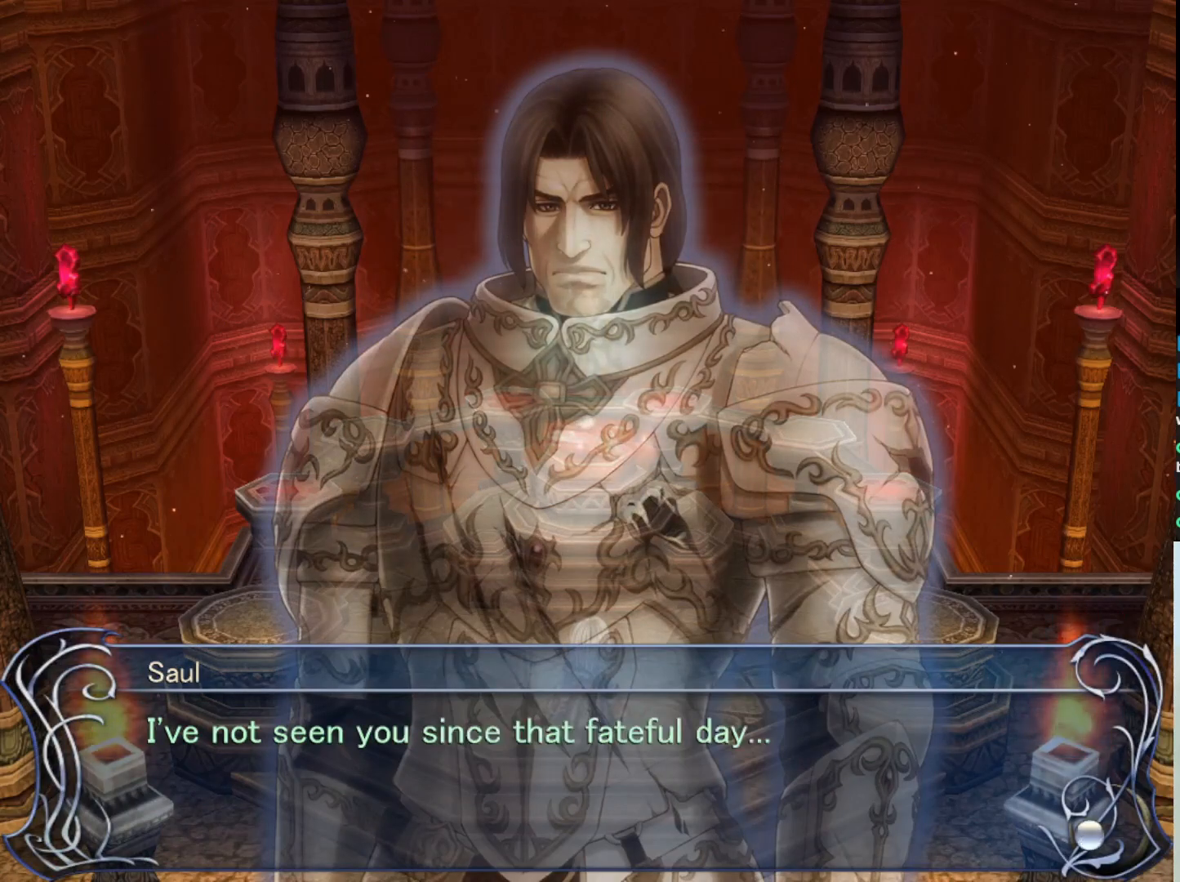
{"buttons": [], "left_stick": "center", "events": []}
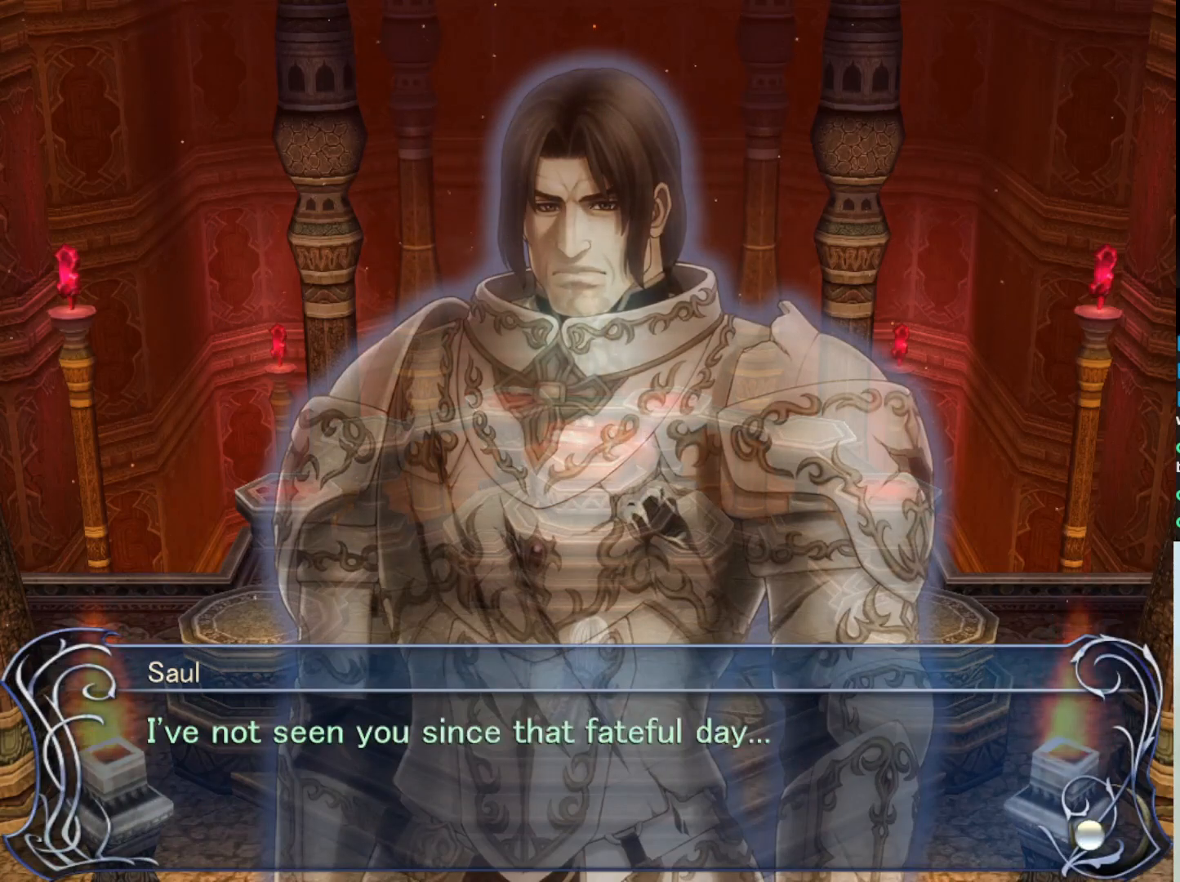
{"buttons": [], "left_stick": "center", "events": []}
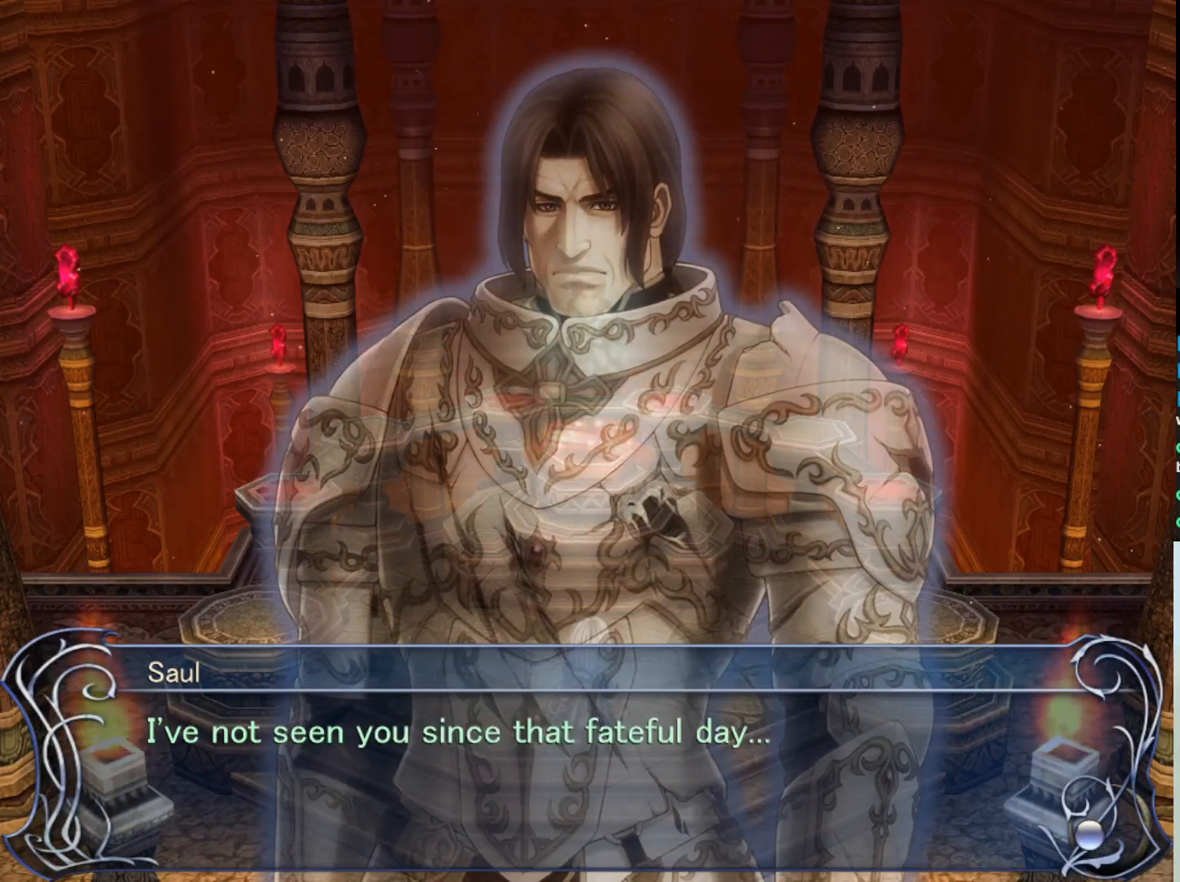
{"buttons": ["SQUARE"], "left_stick": "center", "events": [[400, "SQUARE", "down"]]}
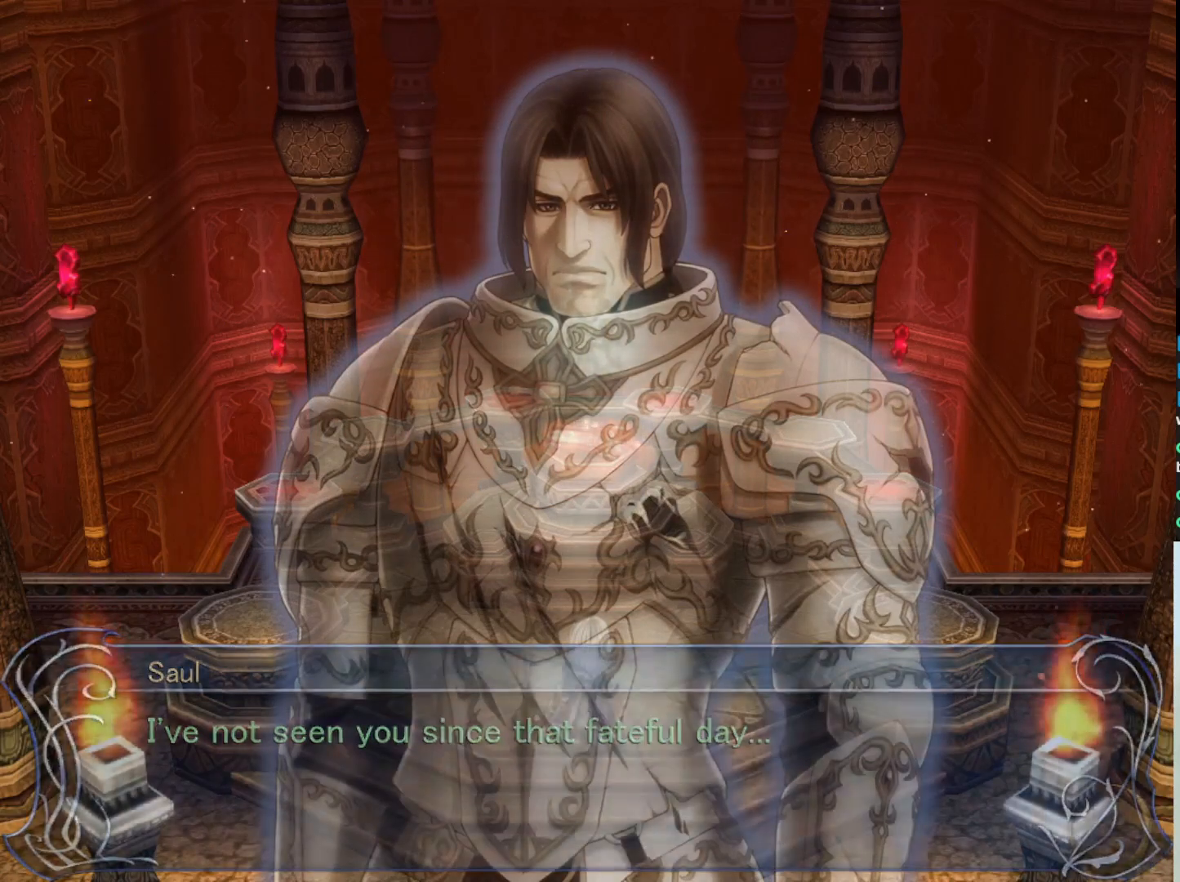
{"buttons": [], "left_stick": "center", "events": [[33, "SQUARE", "up"]]}
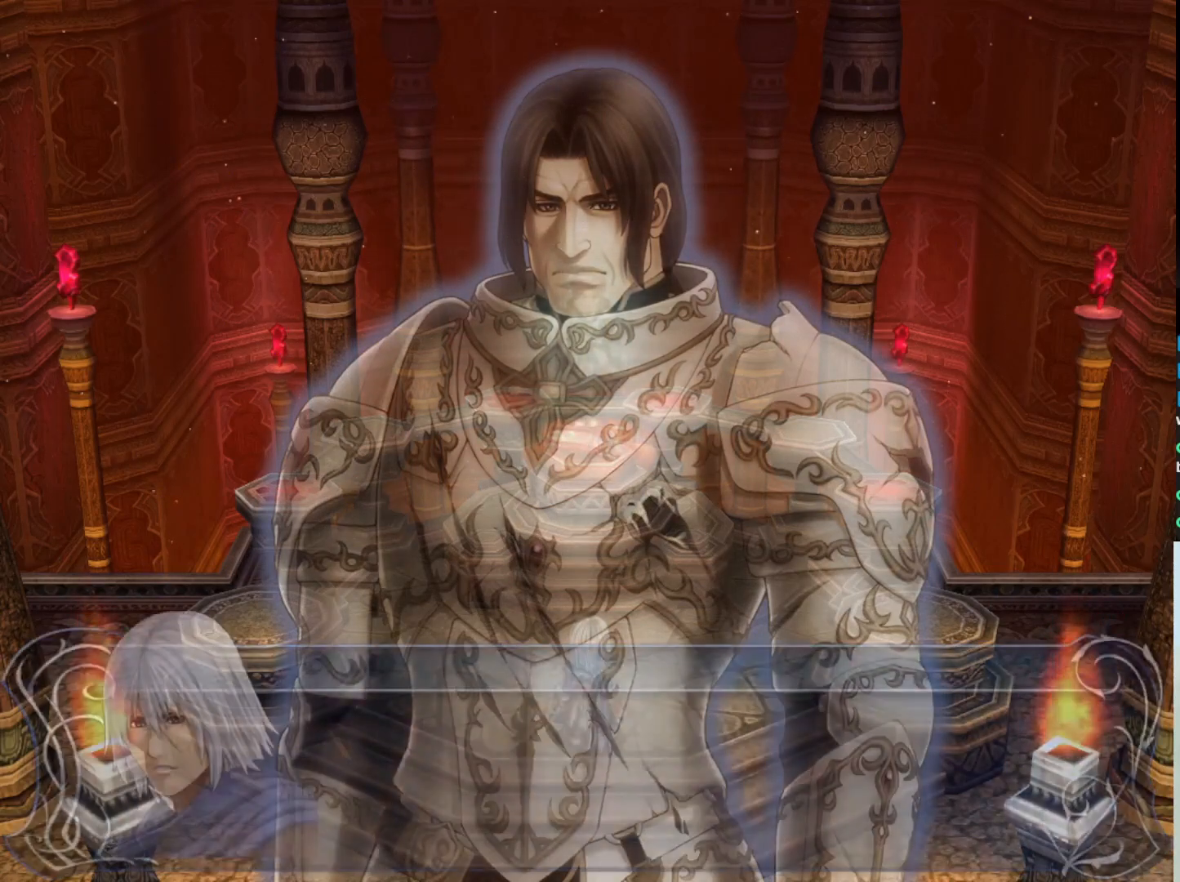
{"buttons": [], "left_stick": "center", "events": []}
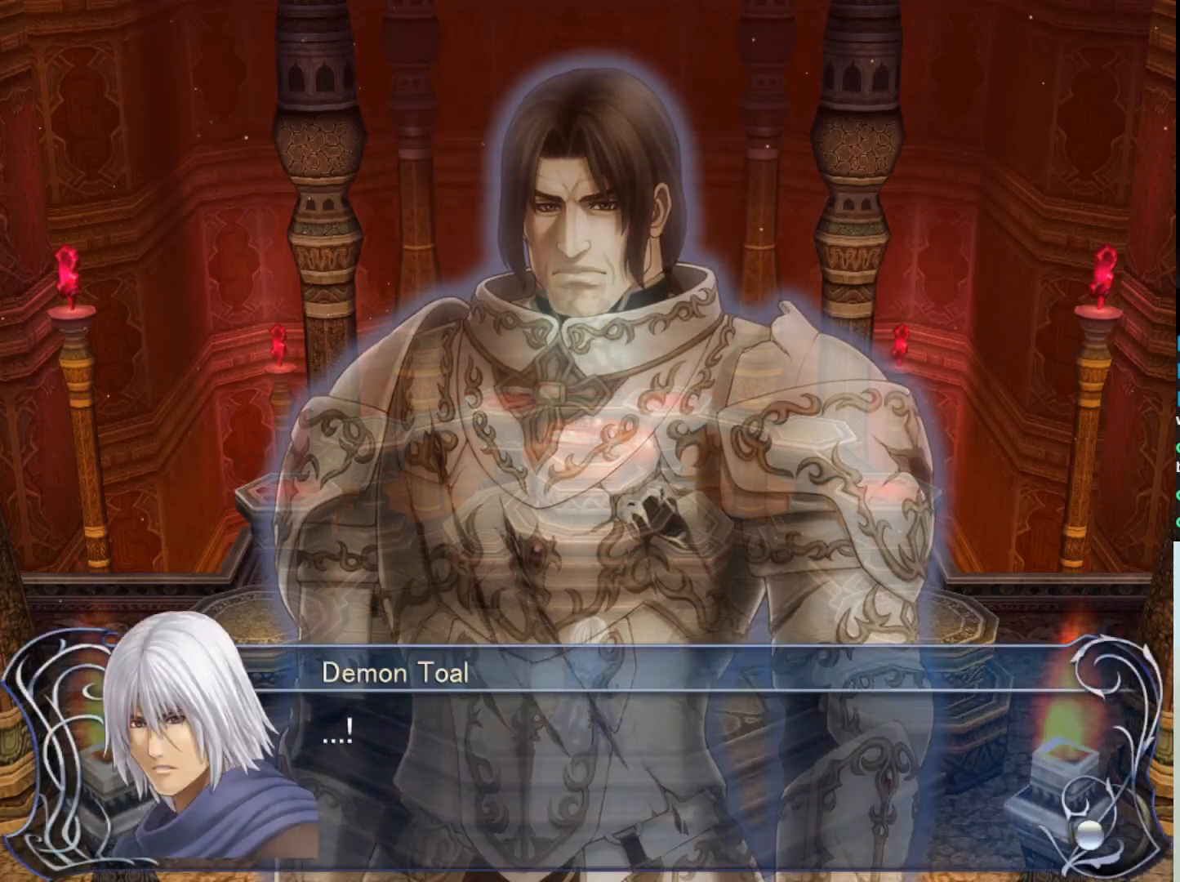
{"buttons": [], "left_stick": "center", "events": [[117, "SQUARE", "down"], [283, "SQUARE", "up"]]}
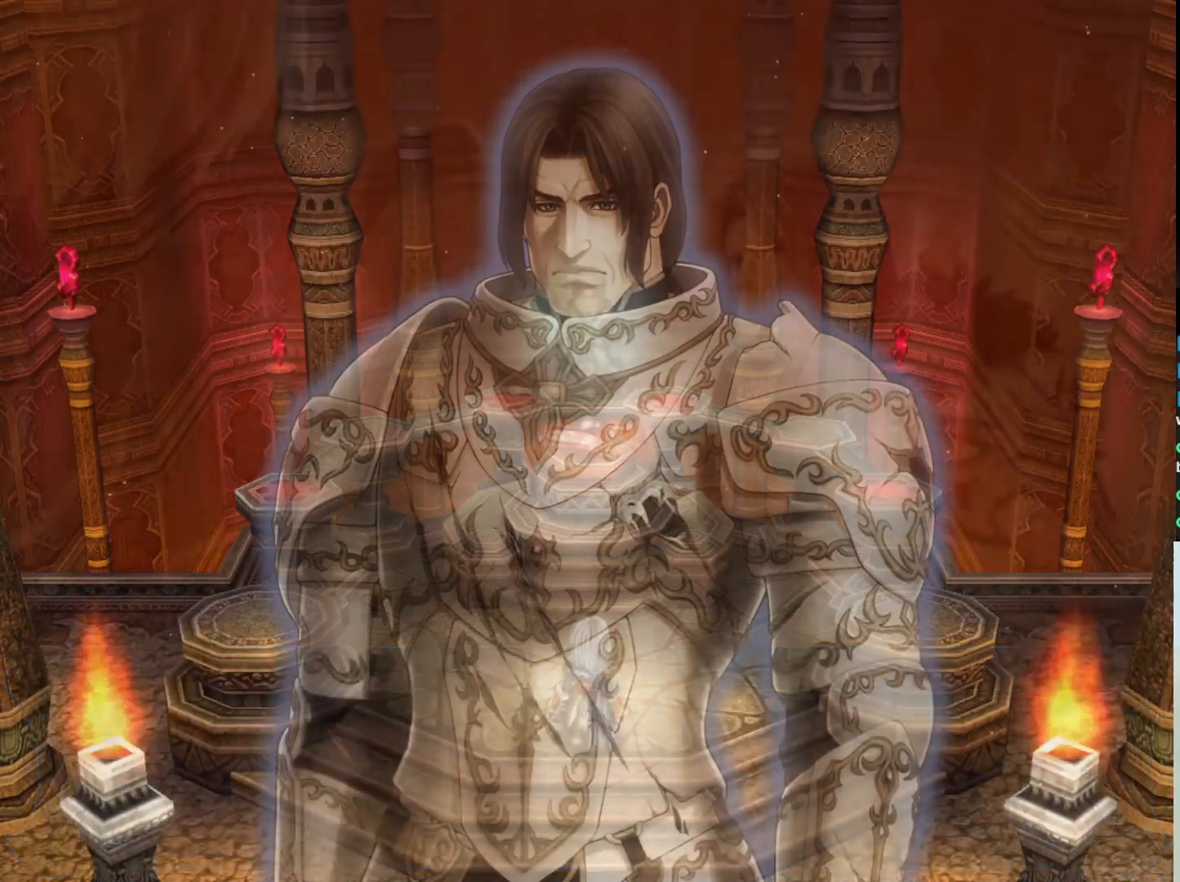
{"buttons": [], "left_stick": "center", "events": []}
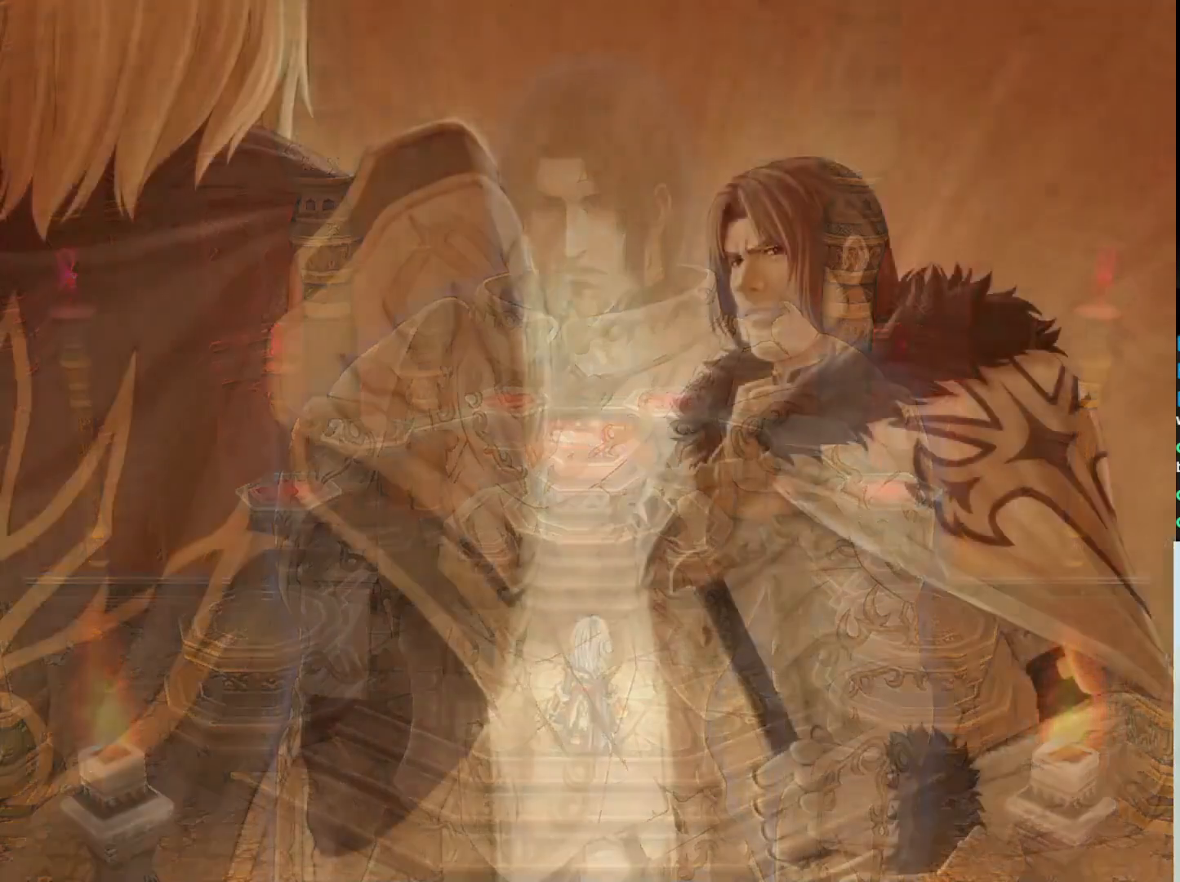
{"buttons": [], "left_stick": "center", "events": []}
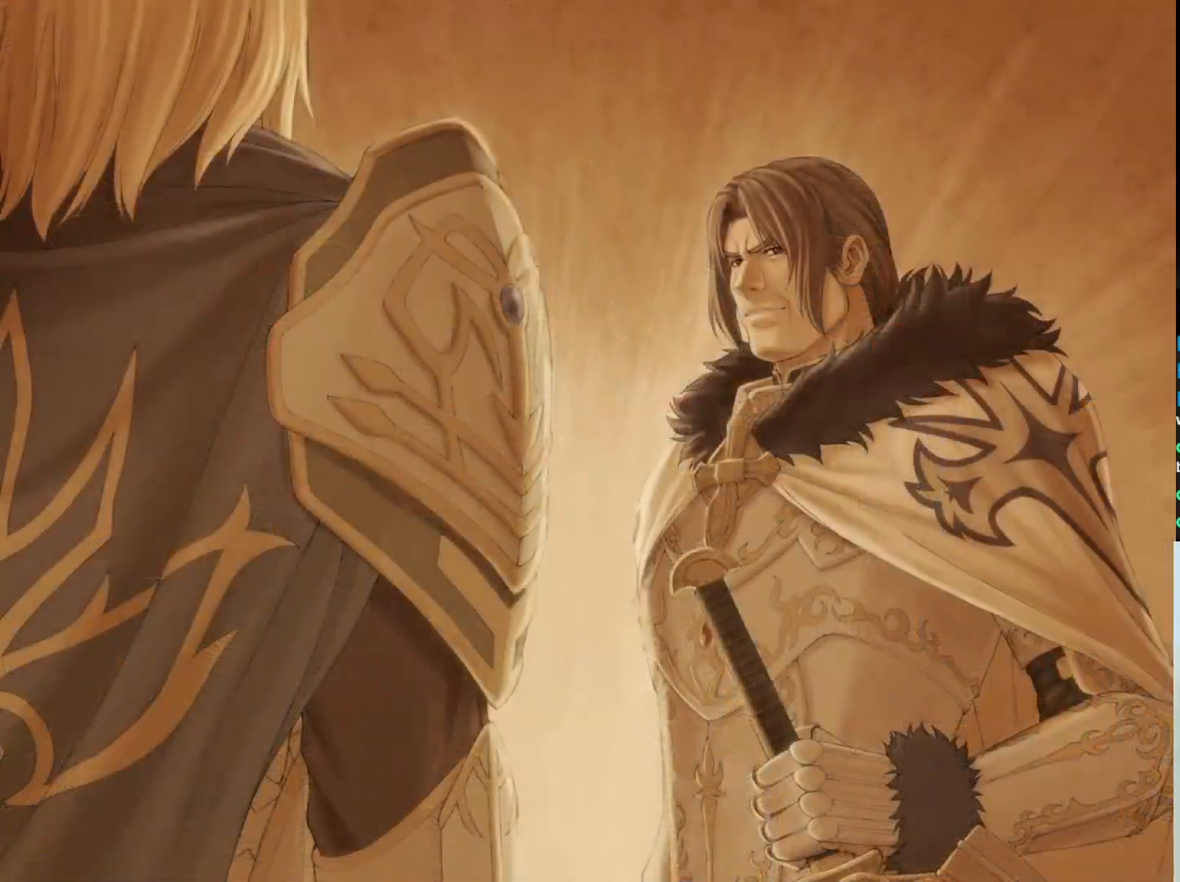
{"buttons": [], "left_stick": "center", "events": []}
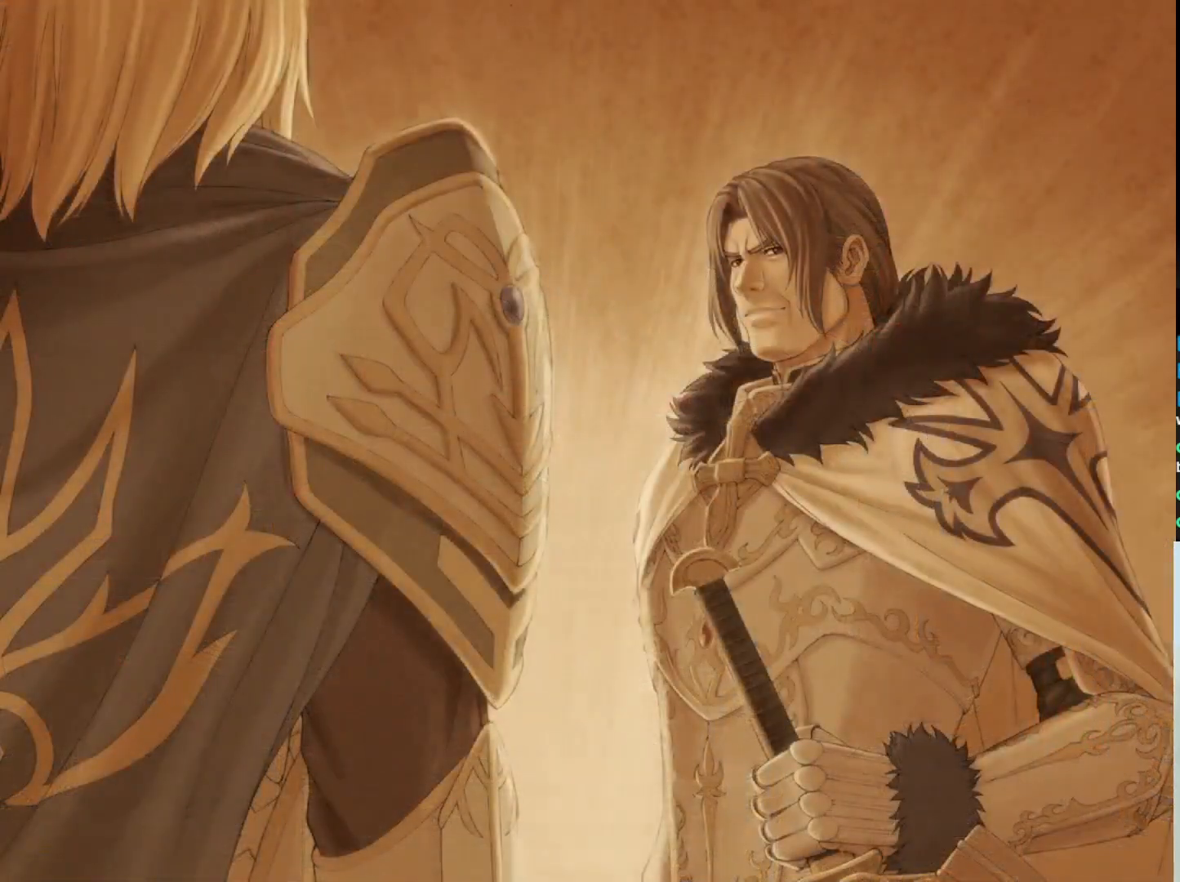
{"buttons": [], "left_stick": "center", "events": []}
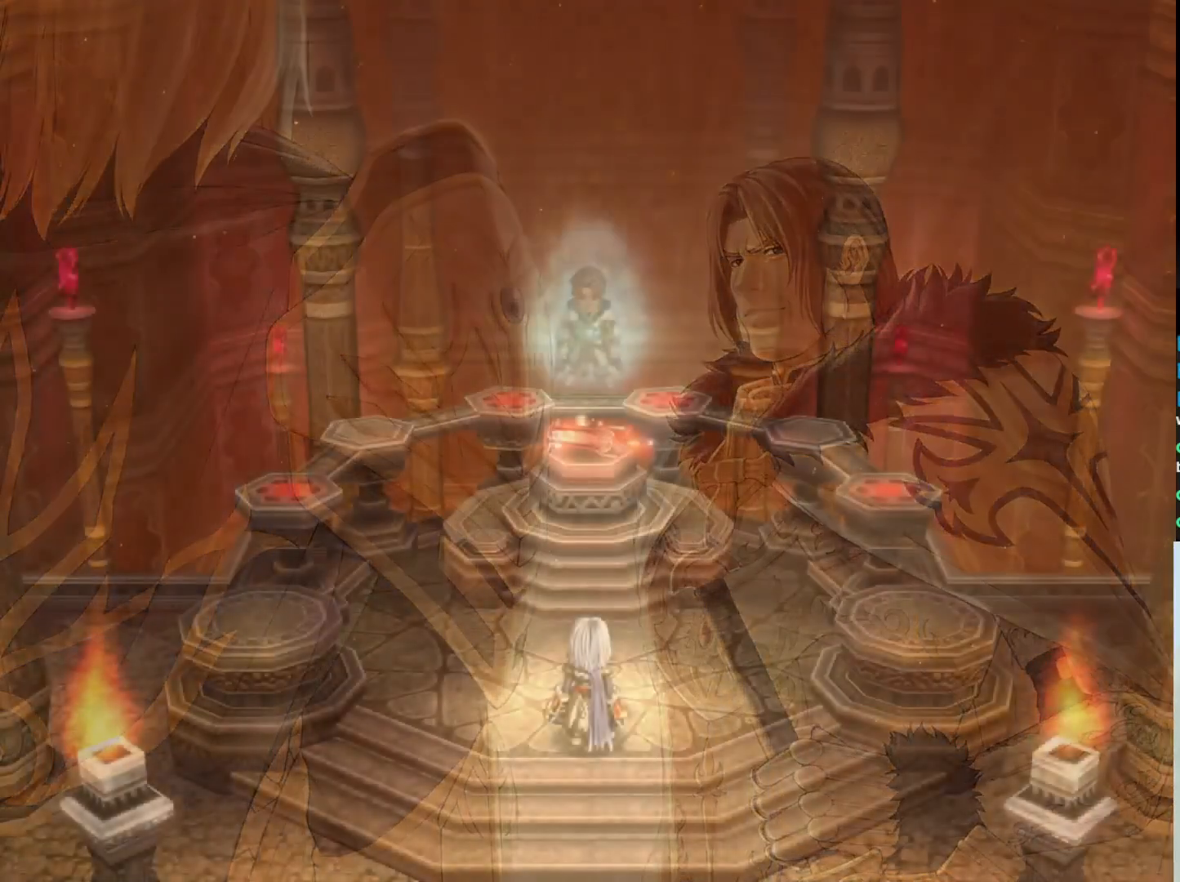
{"buttons": [], "left_stick": "center", "events": []}
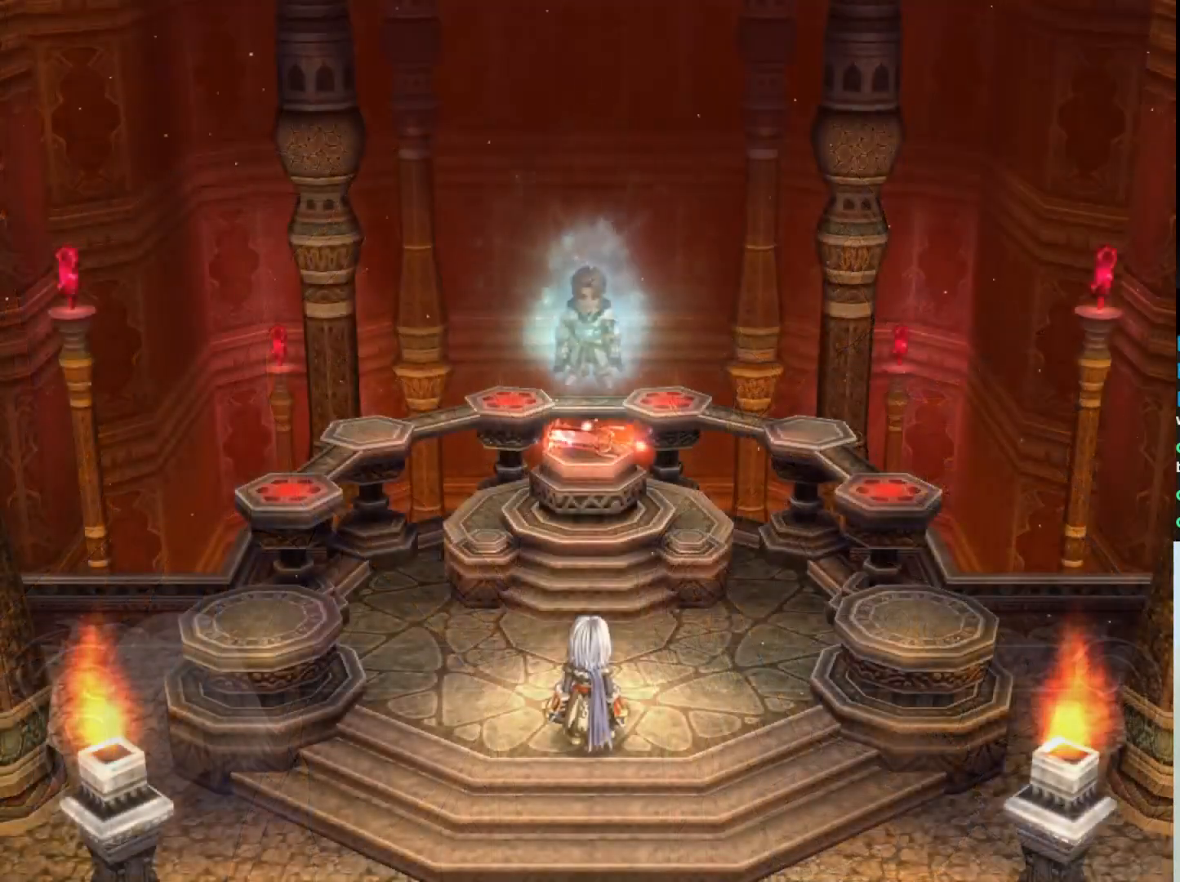
{"buttons": [], "left_stick": "center", "events": []}
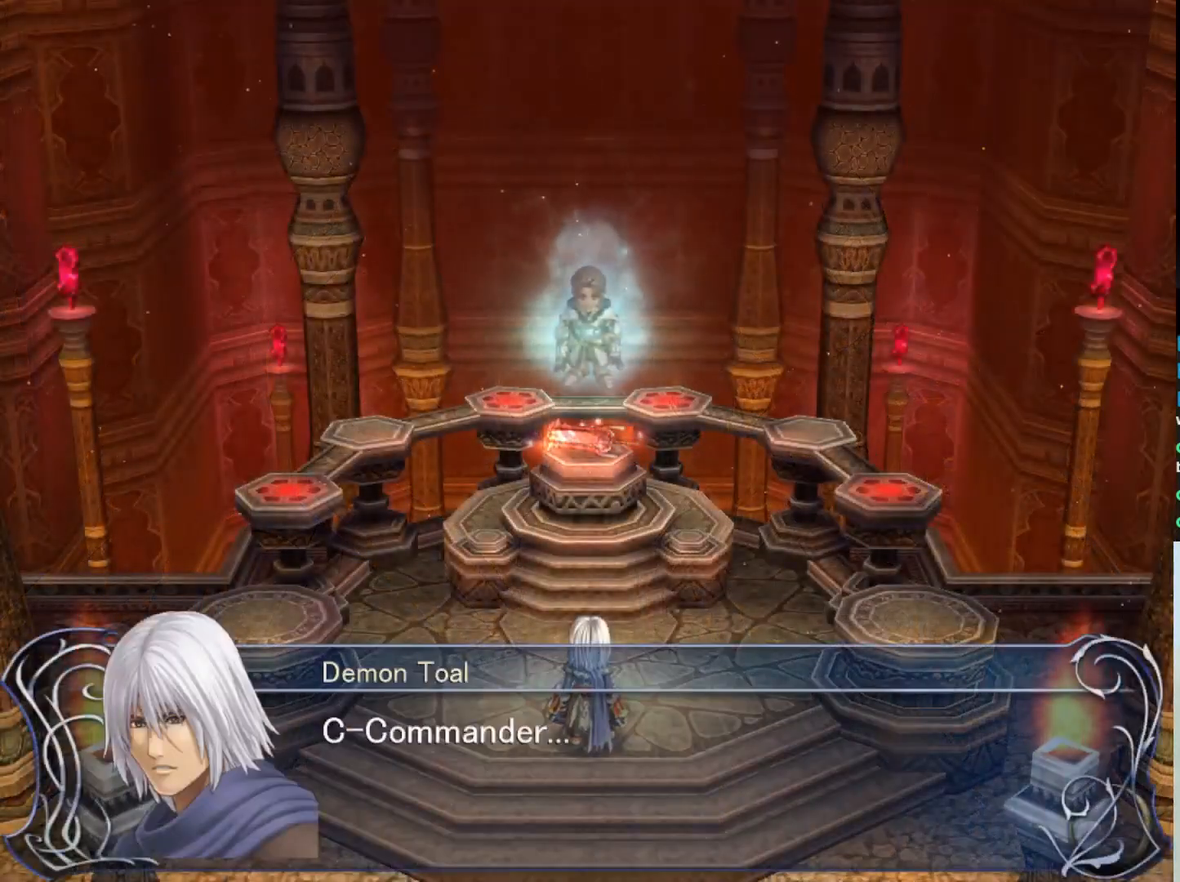
{"buttons": [], "left_stick": "center", "events": []}
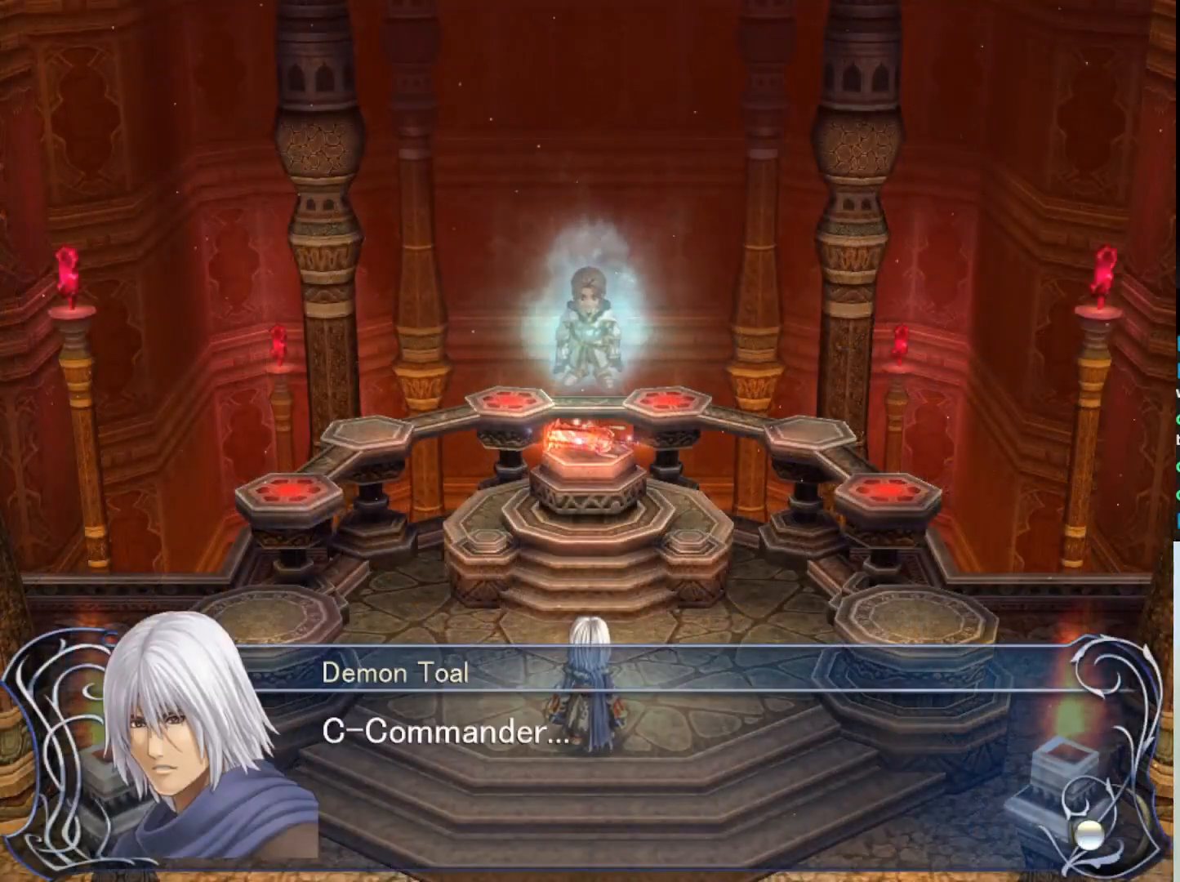
{"buttons": [], "left_stick": "center", "events": []}
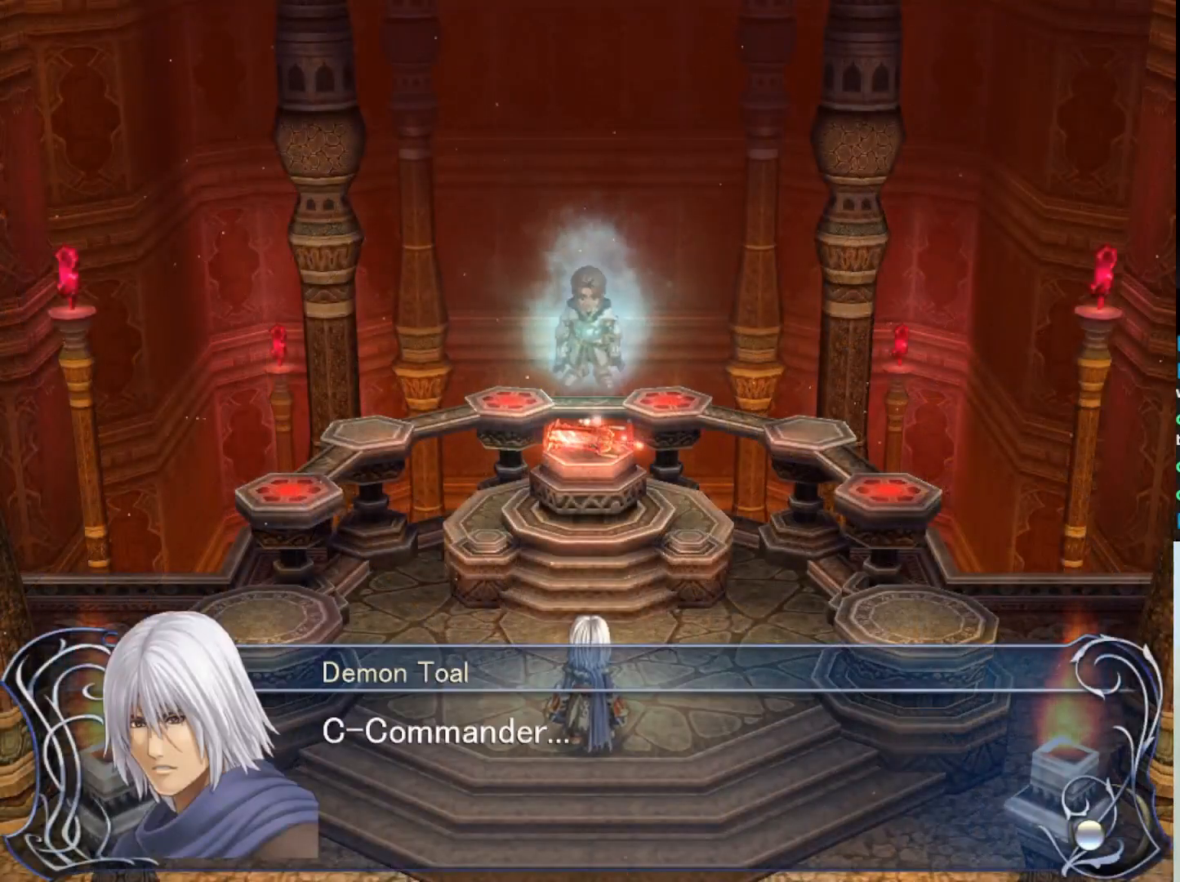
{"buttons": [], "left_stick": "center", "events": []}
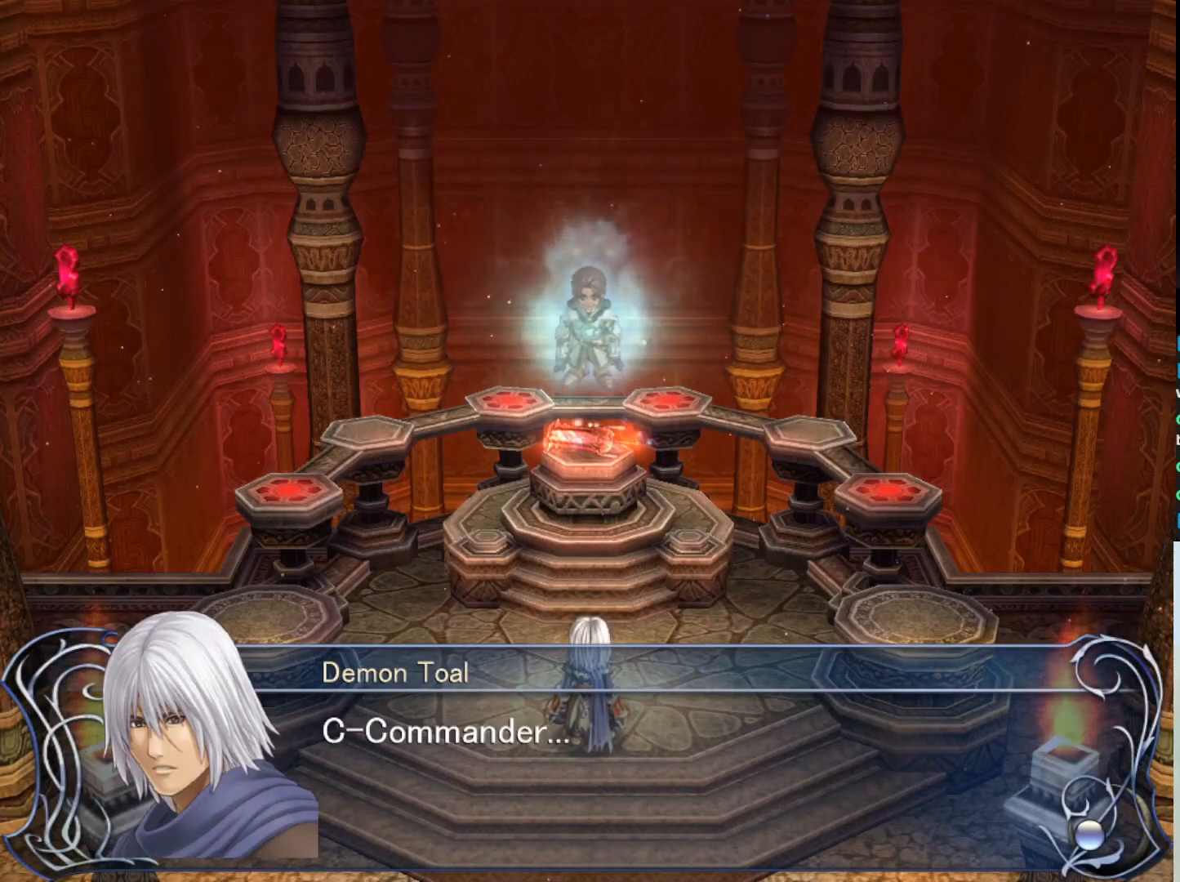
{"buttons": ["SQUARE"], "left_stick": "center", "events": [[450, "SQUARE", "down"]]}
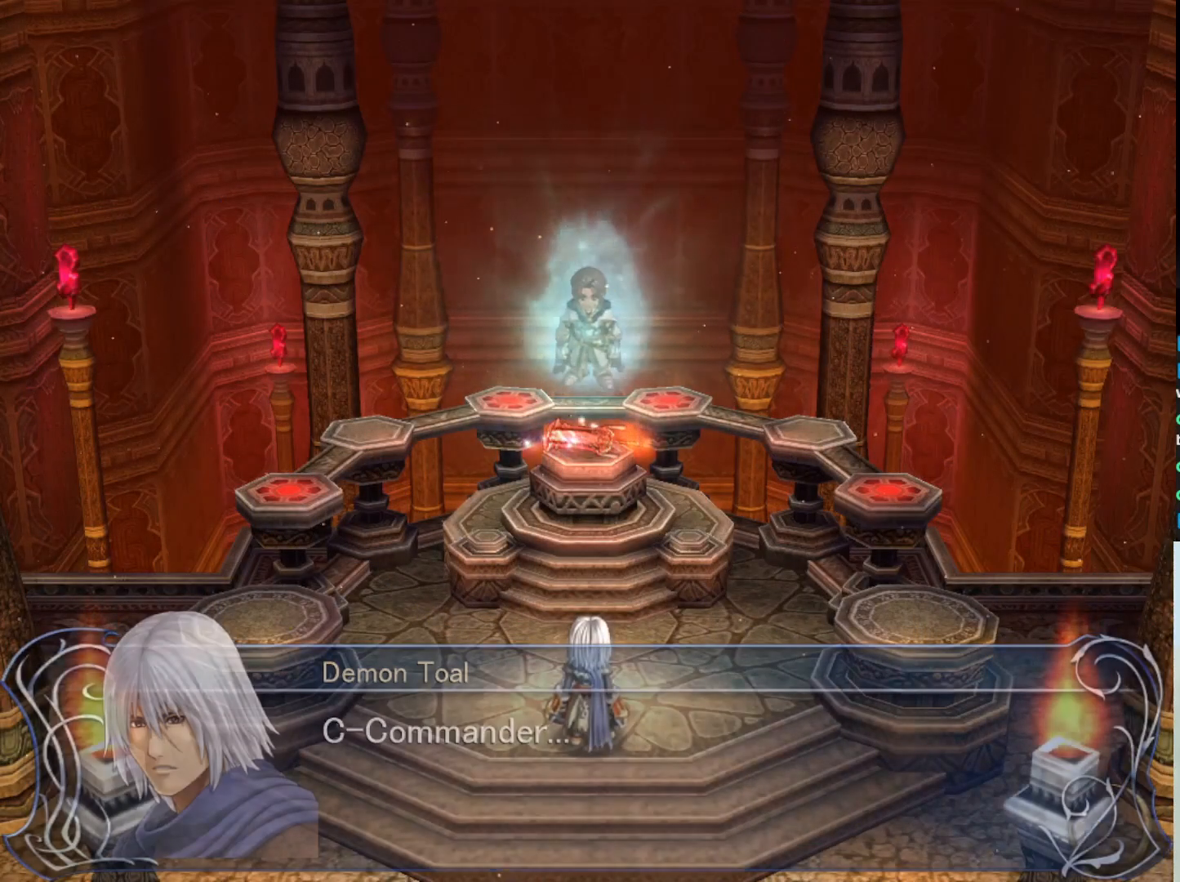
{"buttons": [], "left_stick": "center", "events": [[117, "SQUARE", "up"]]}
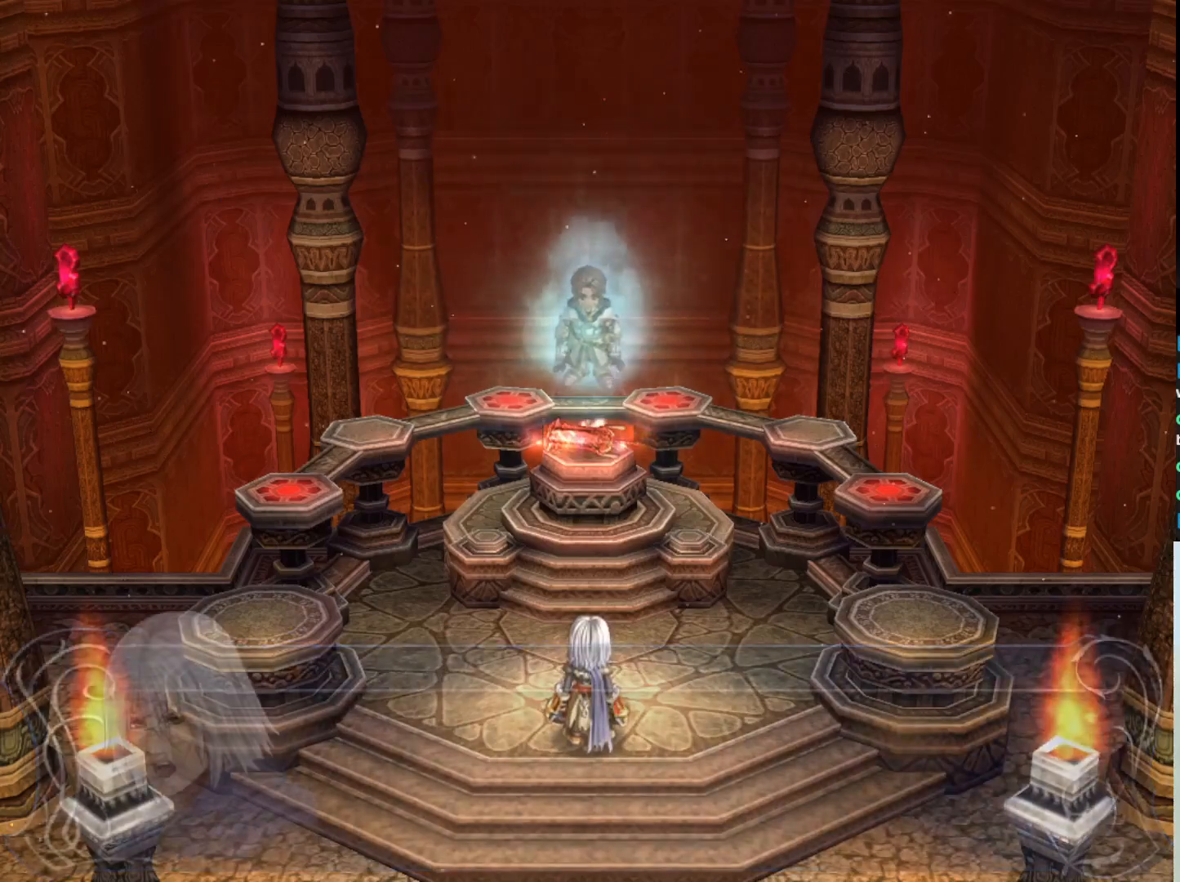
{"buttons": [], "left_stick": "center", "events": []}
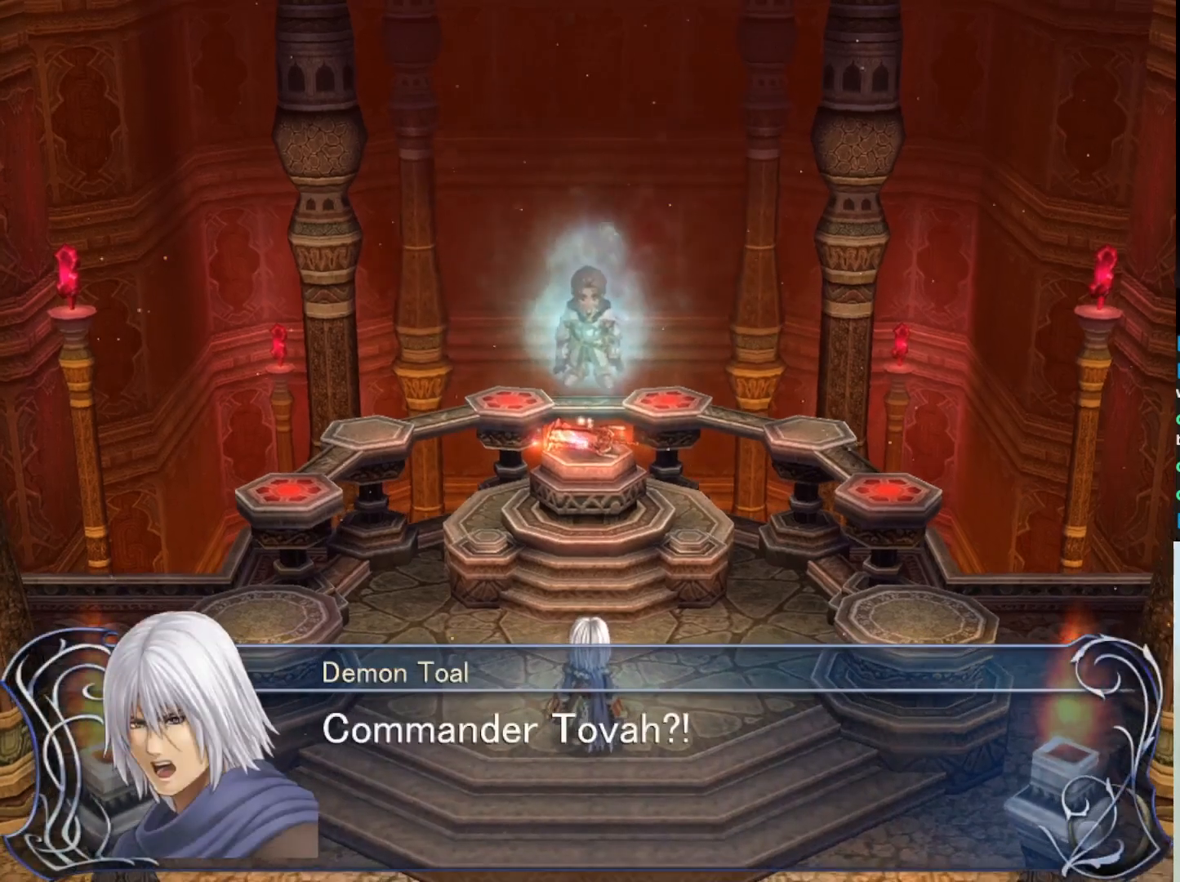
{"buttons": [], "left_stick": "center", "events": []}
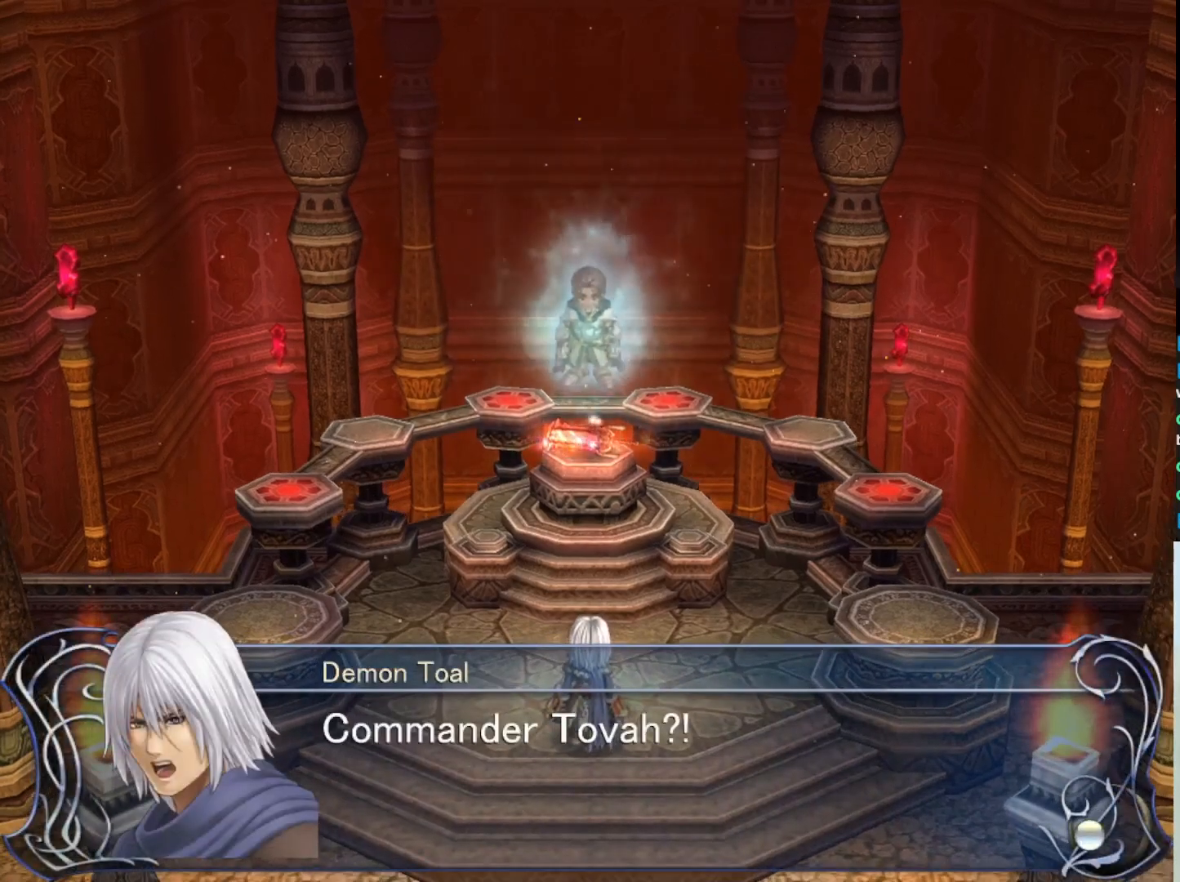
{"buttons": ["SQUARE"], "left_stick": "center", "events": [[383, "SQUARE", "down"]]}
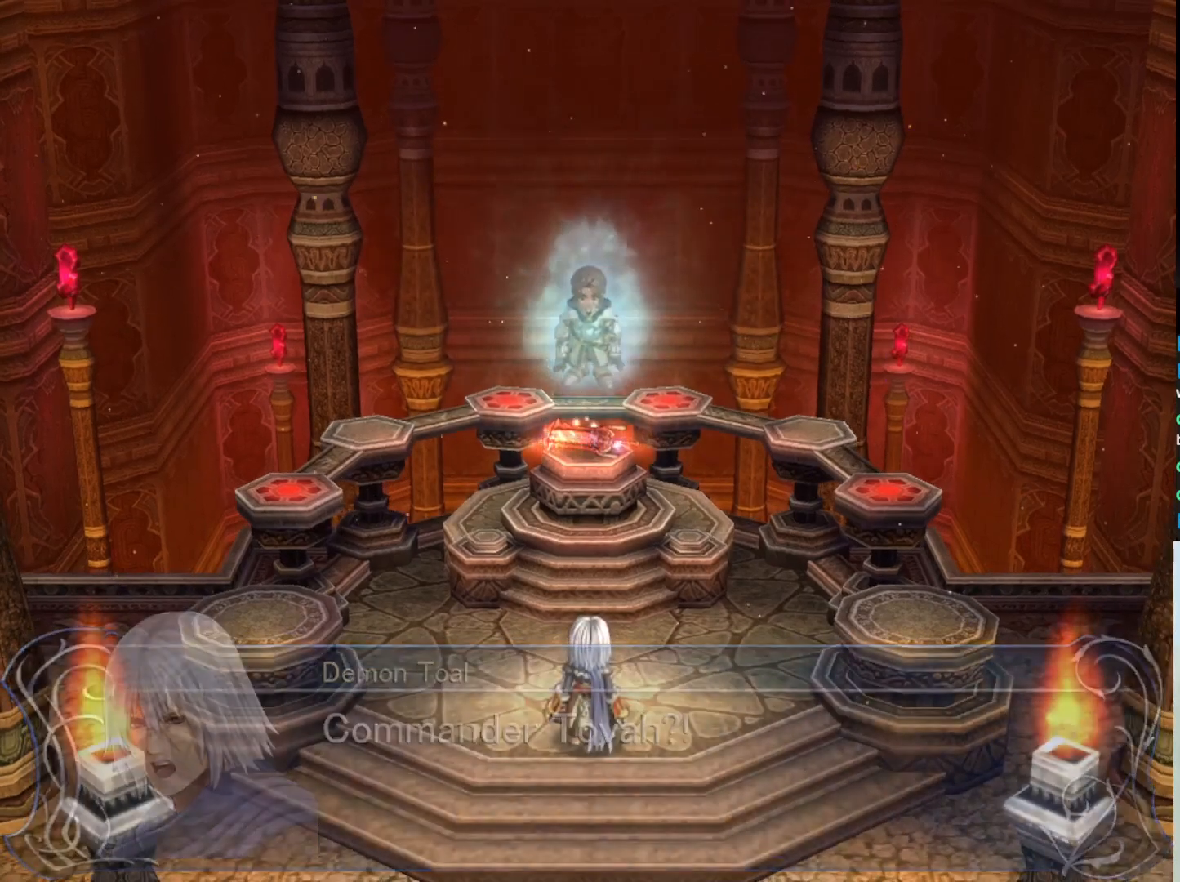
{"buttons": [], "left_stick": "center", "events": [[33, "SQUARE", "up"]]}
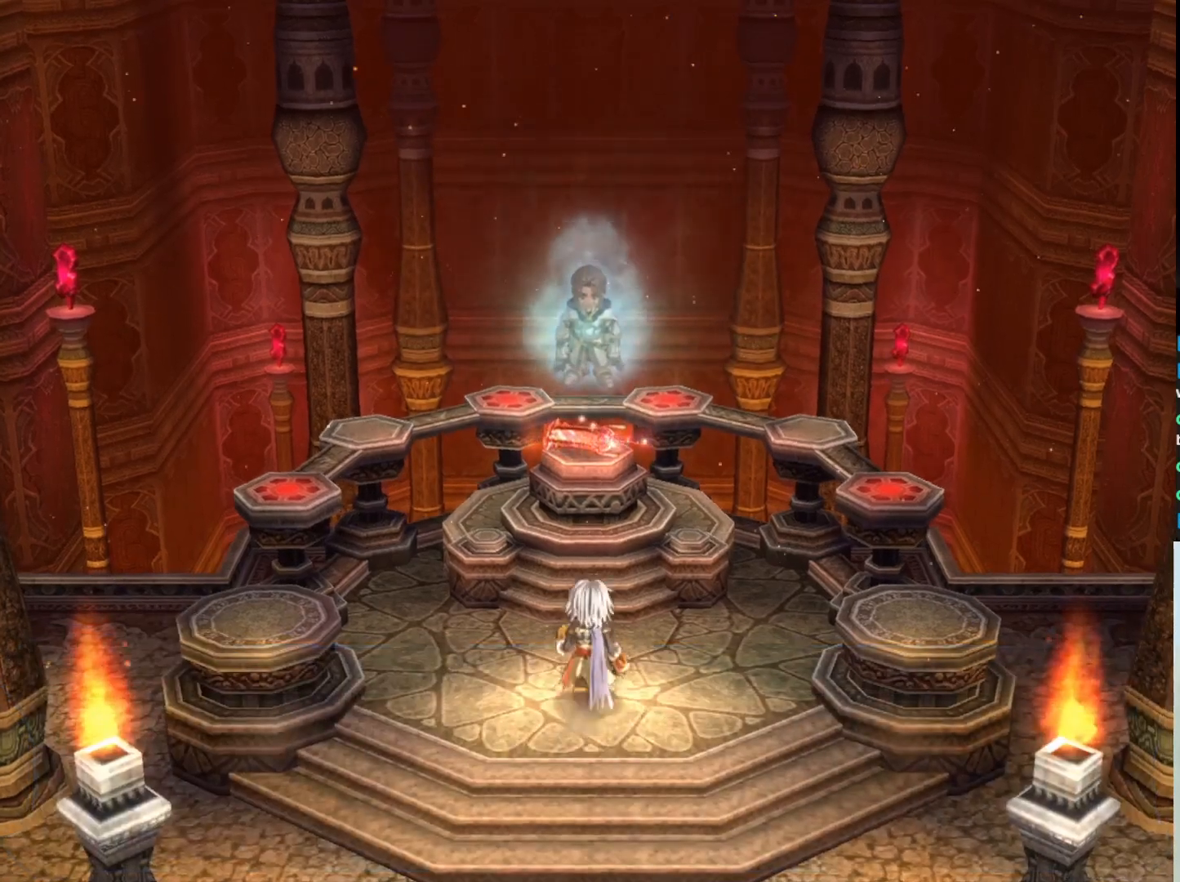
{"buttons": [], "left_stick": "center", "events": []}
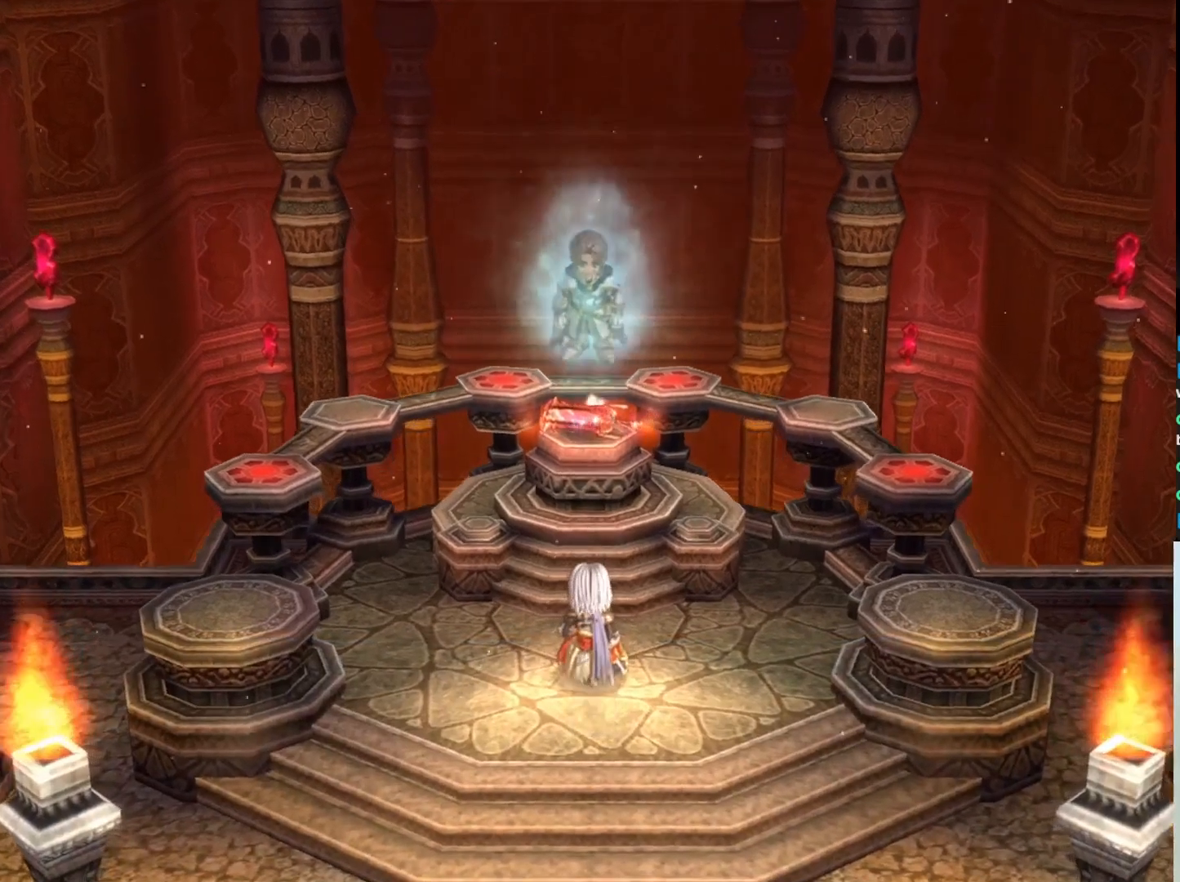
{"buttons": [], "left_stick": "center", "events": []}
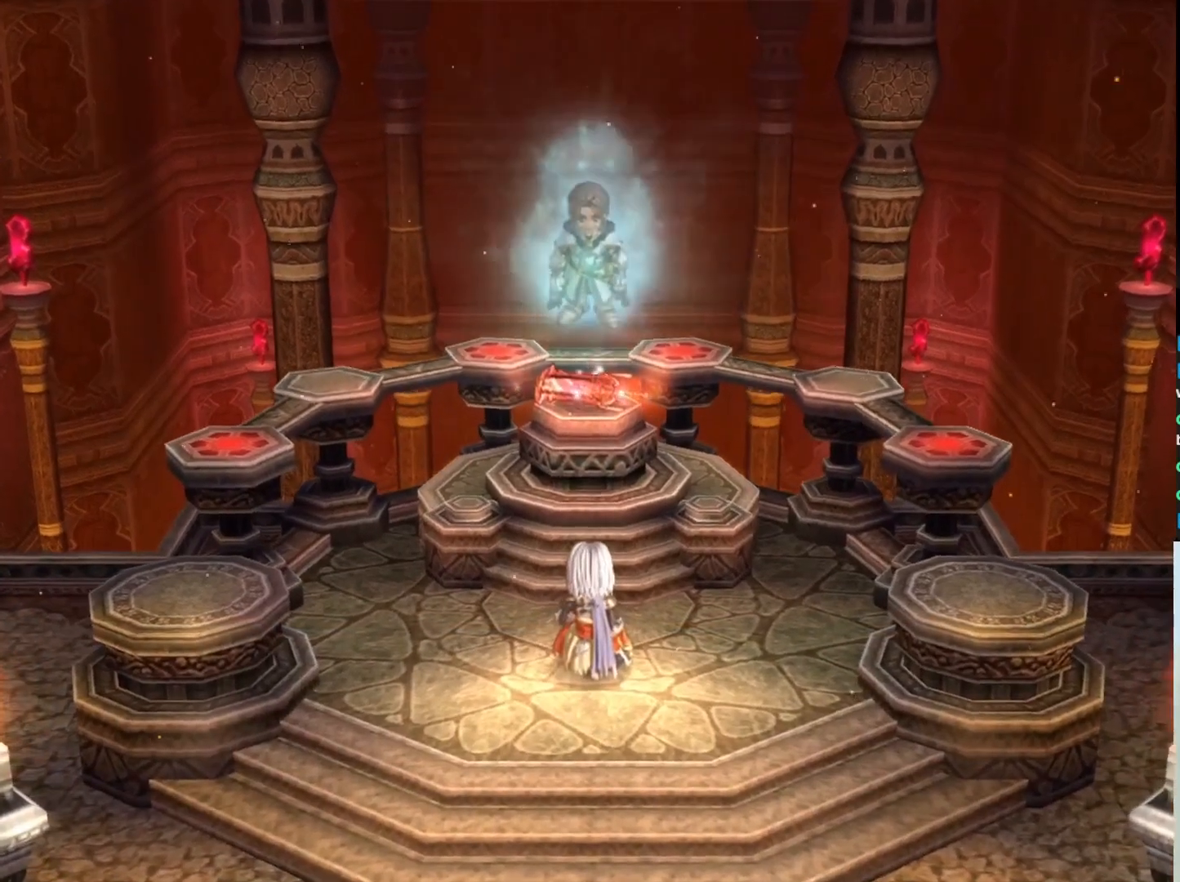
{"buttons": [], "left_stick": "center", "events": []}